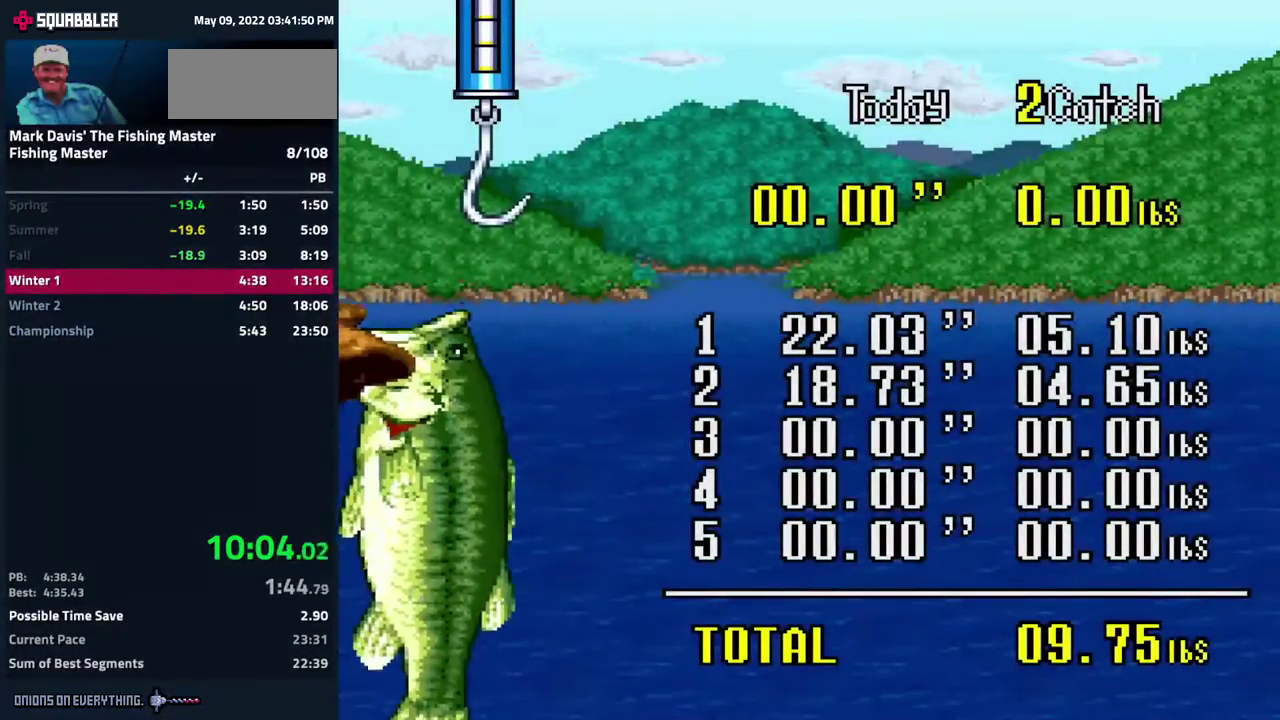
Gameplay with a controller (Nintendo layout); each line is a JSON object with the inputs held at the frame after it. "events" lists button and stick changes between this image and that frame as [ms after this image, input, new state], when the widget could be followed in between. Not read: L3 R3.
{"buttons": [], "events": [[33, "A", "up"], [50, "A", "down"], [133, "A", "up"], [150, "A", "down"], [217, "A", "up"], [250, "A", "down"], [300, "A", "up"], [333, "A", "down"], [417, "A", "up"], [433, "A", "down"], [483, "A", "up"]]}
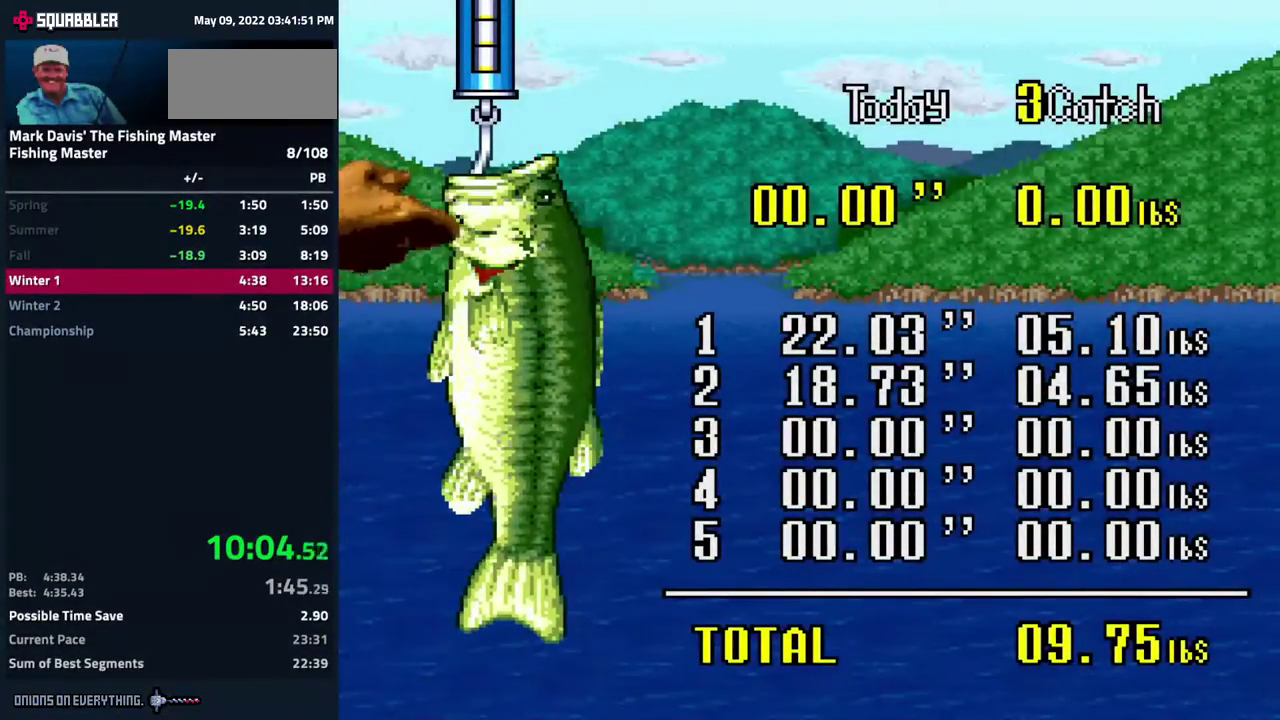
{"buttons": ["A"], "events": [[17, "A", "down"]]}
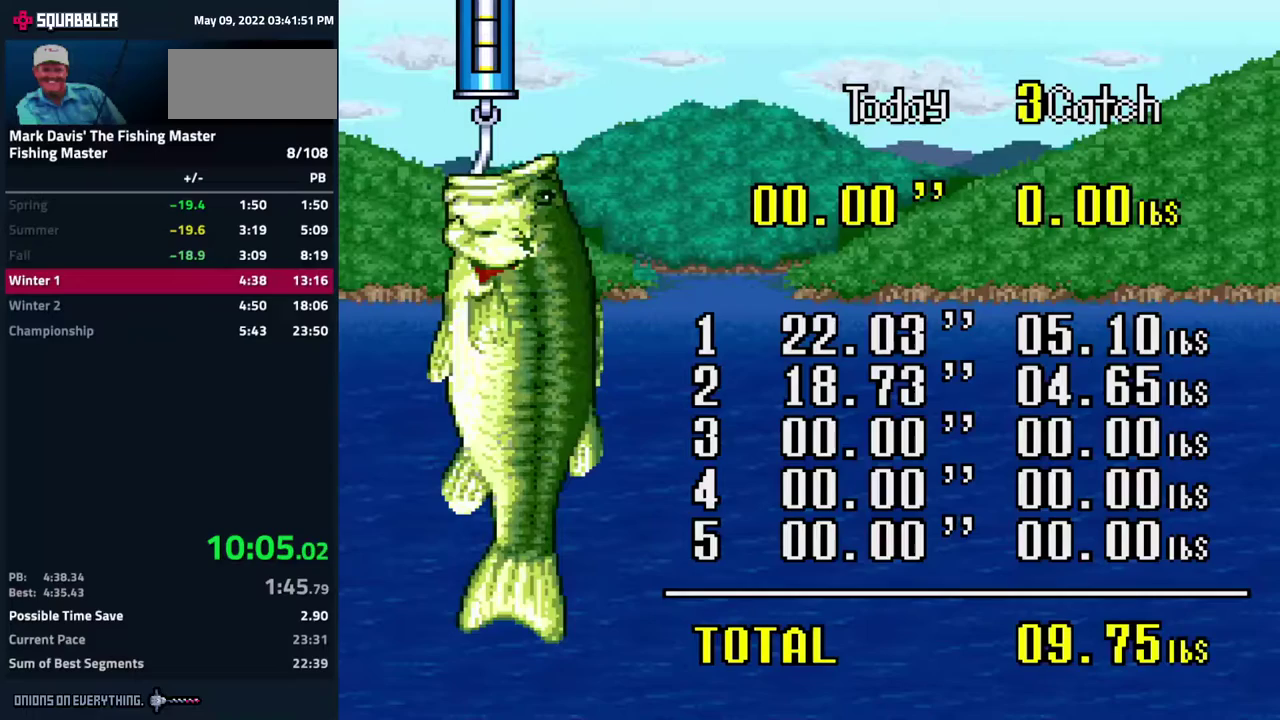
{"buttons": [], "events": [[83, "A", "up"], [133, "A", "down"], [150, "A", "up"], [167, "A", "down"], [217, "A", "up"], [233, "A", "down"], [483, "A", "up"]]}
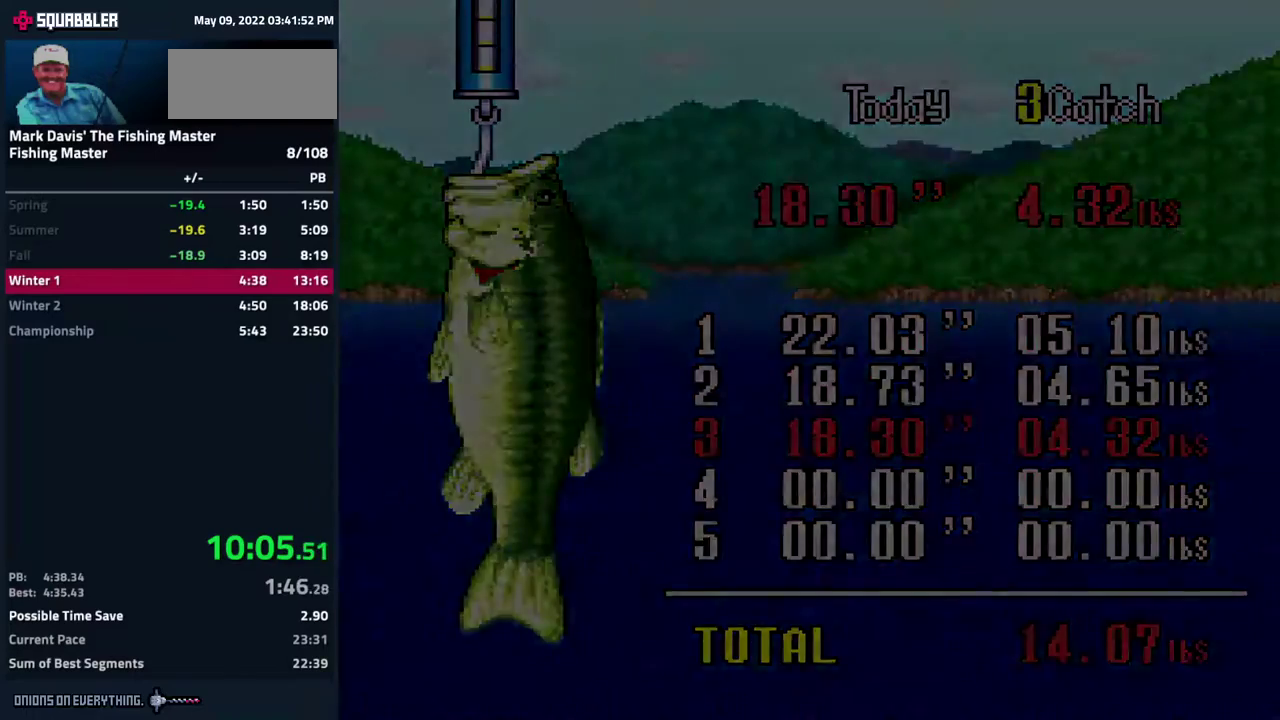
{"buttons": []}
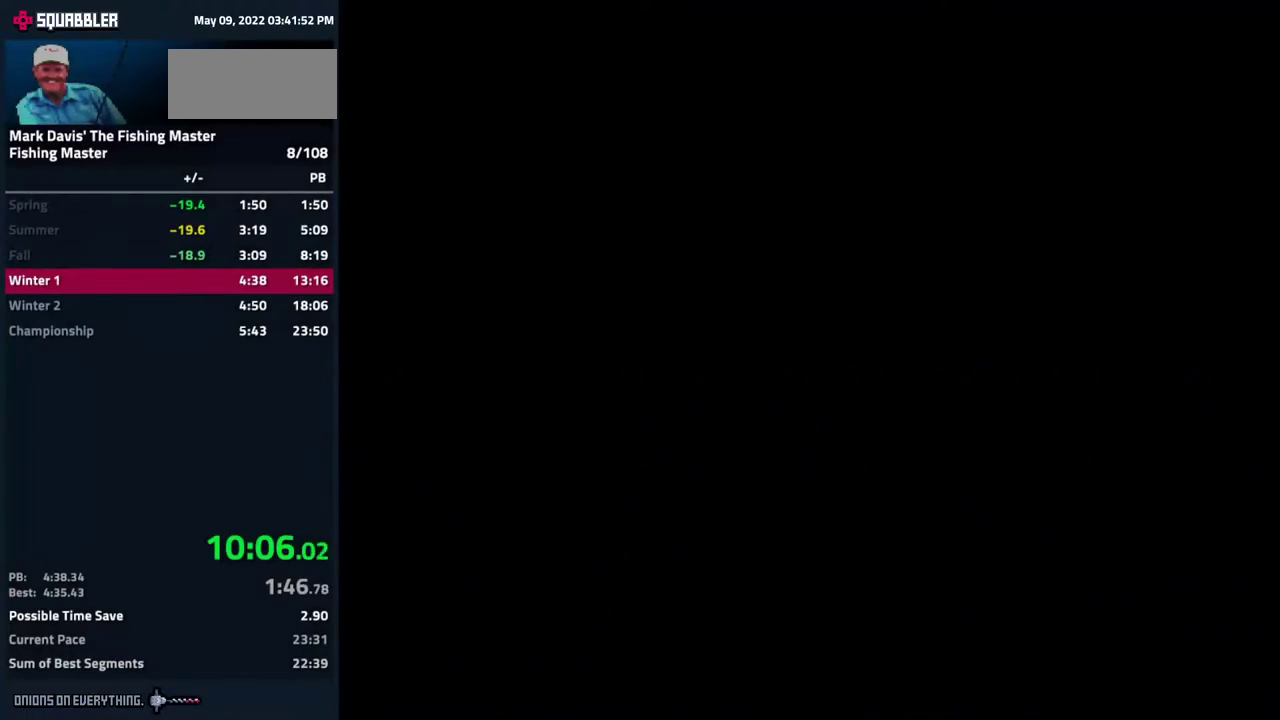
{"buttons": ["B"], "events": [[50, "B", "down"], [117, "B", "up"], [200, "B", "down"], [267, "B", "up"], [317, "B", "down"], [383, "B", "up"], [483, "B", "down"]]}
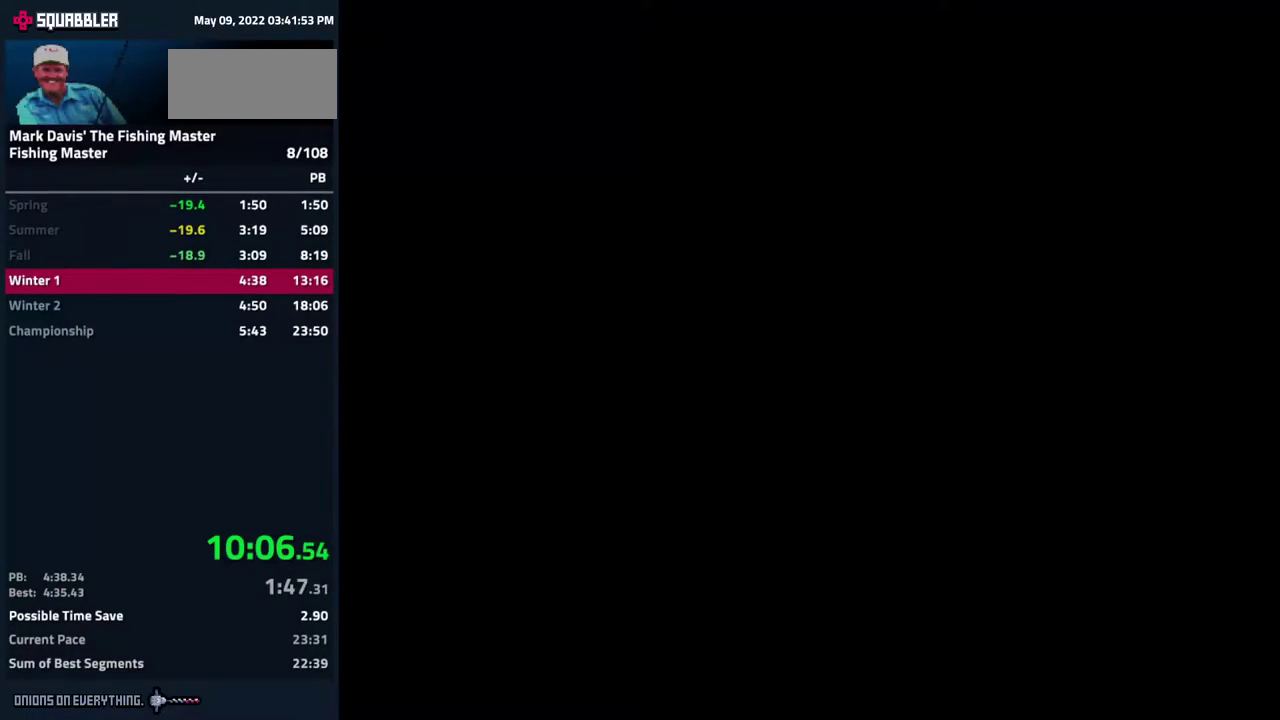
{"buttons": [], "events": [[50, "B", "up"], [117, "B", "down"], [300, "B", "up"], [367, "B", "down"], [417, "B", "up"]]}
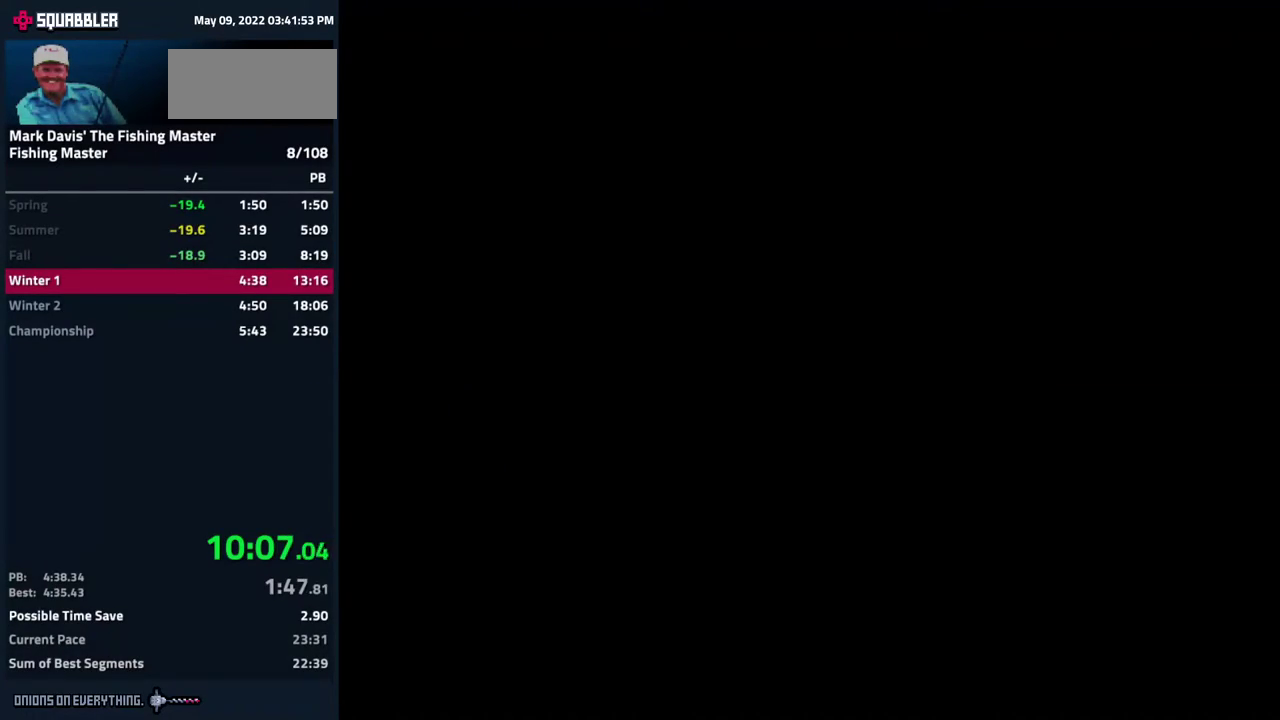
{"buttons": [], "events": [[17, "B", "down"], [67, "B", "up"], [150, "B", "down"], [217, "B", "up"], [283, "B", "down"], [350, "B", "up"], [433, "B", "down"], [500, "B", "up"]]}
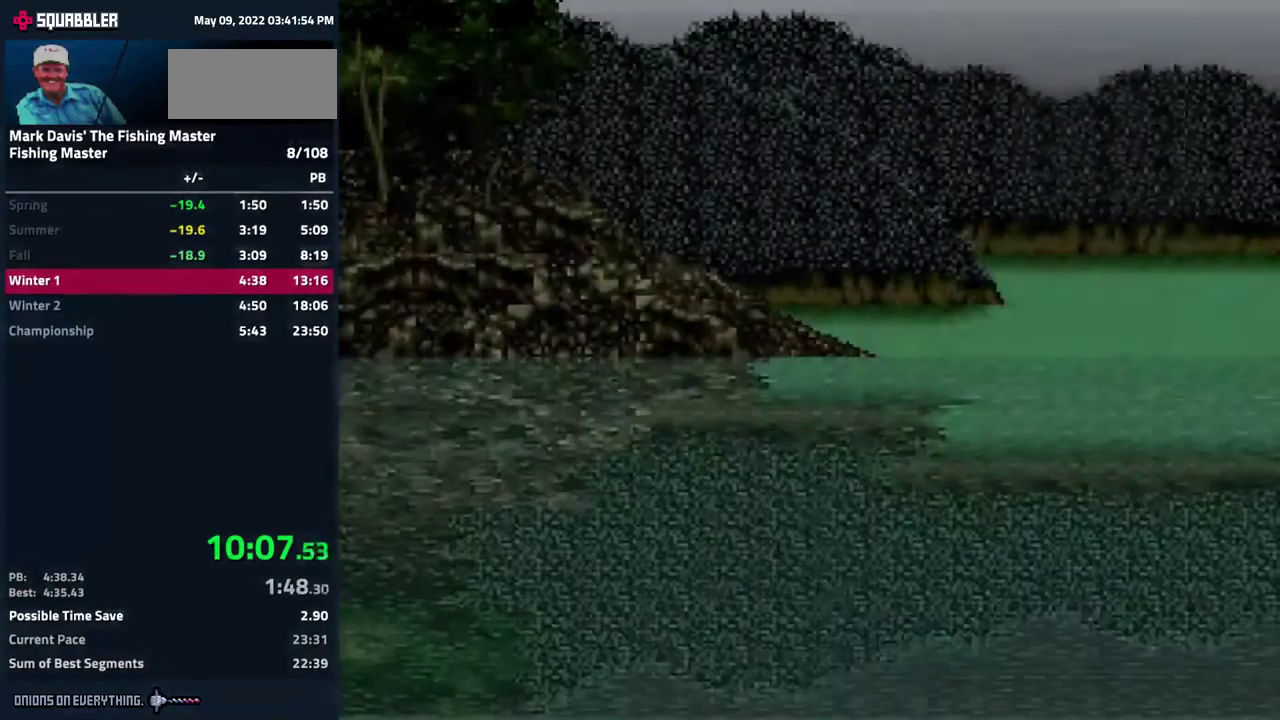
{"buttons": [], "events": [[83, "B", "down"], [133, "B", "up"], [233, "B", "down"], [500, "B", "up"]]}
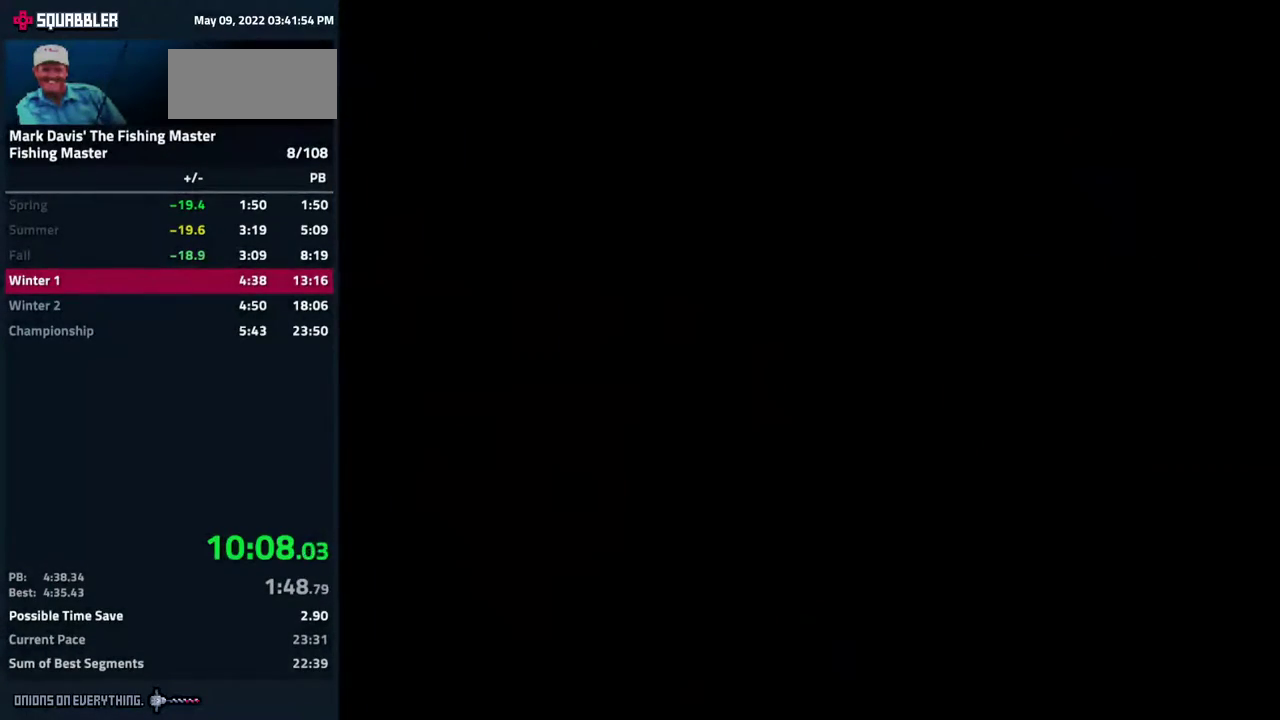
{"buttons": []}
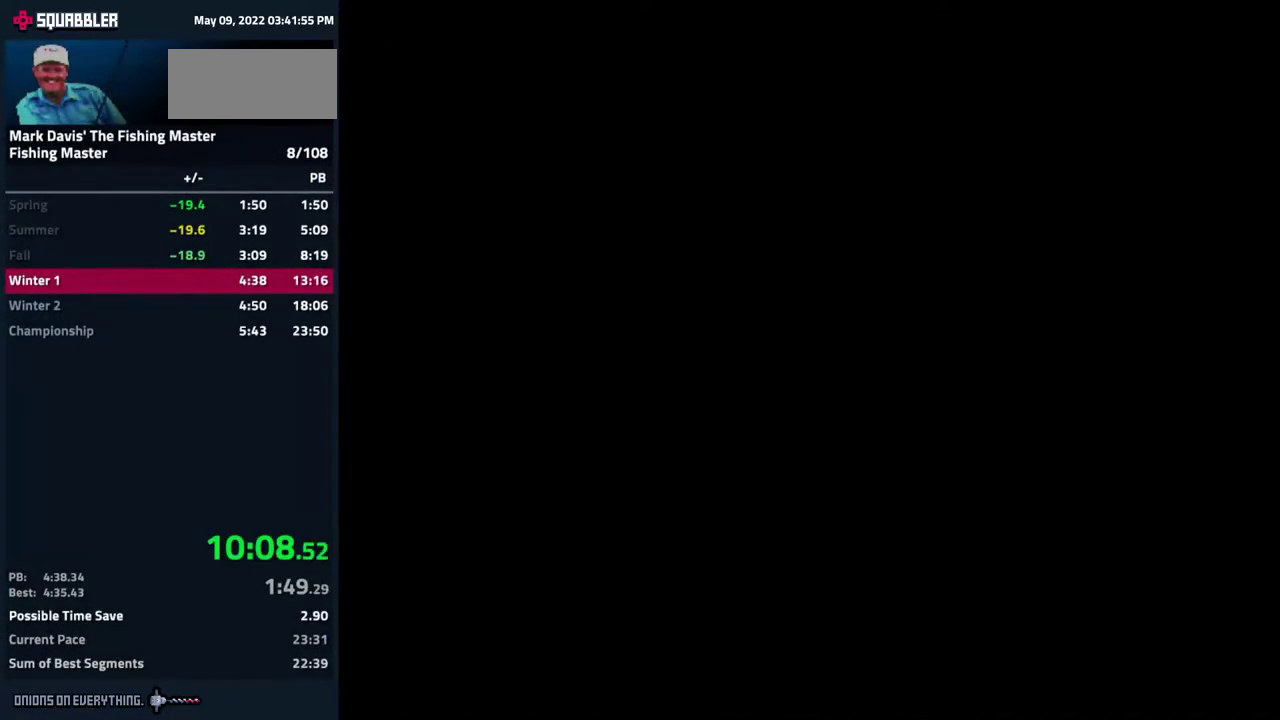
{"buttons": []}
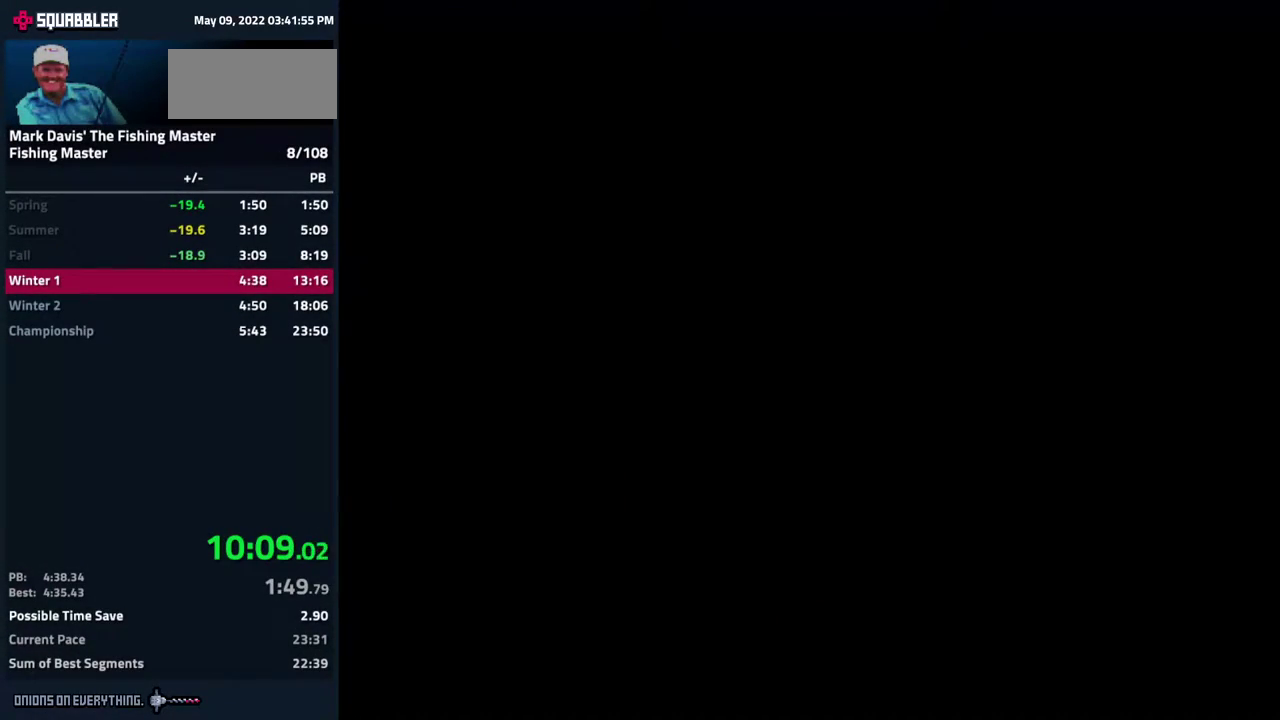
{"buttons": []}
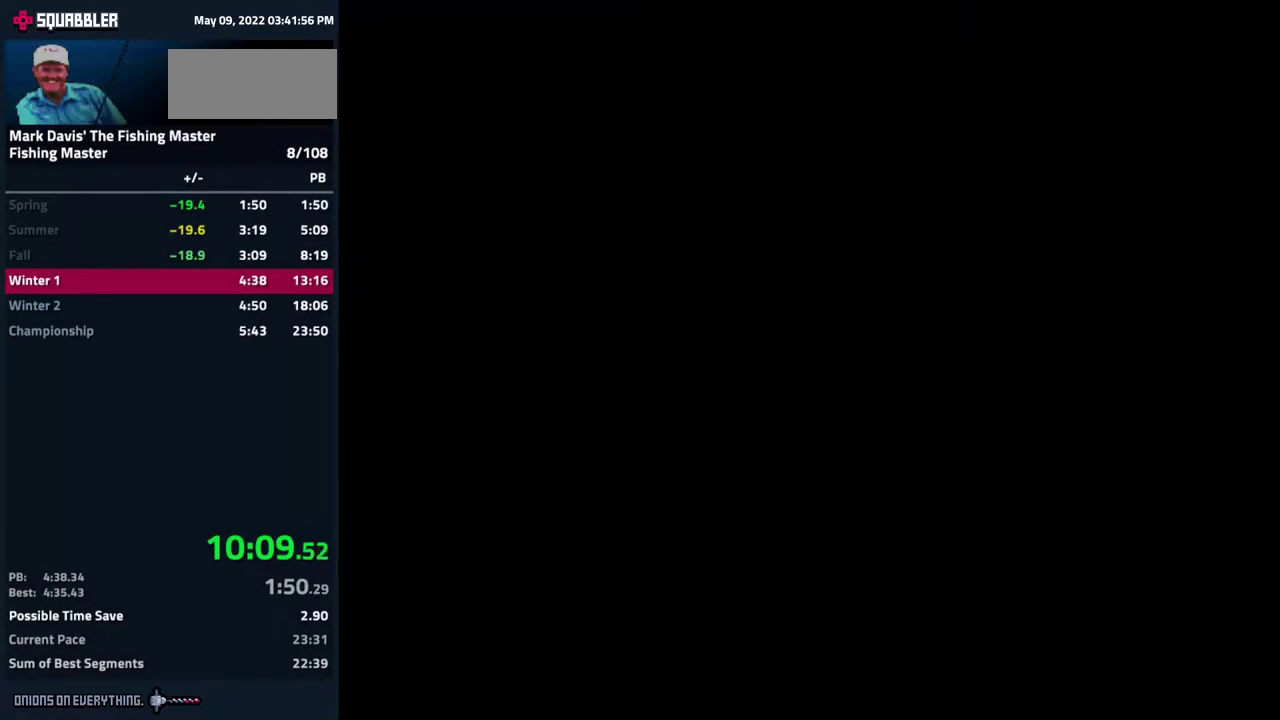
{"buttons": ["B"], "events": [[483, "B", "down"]]}
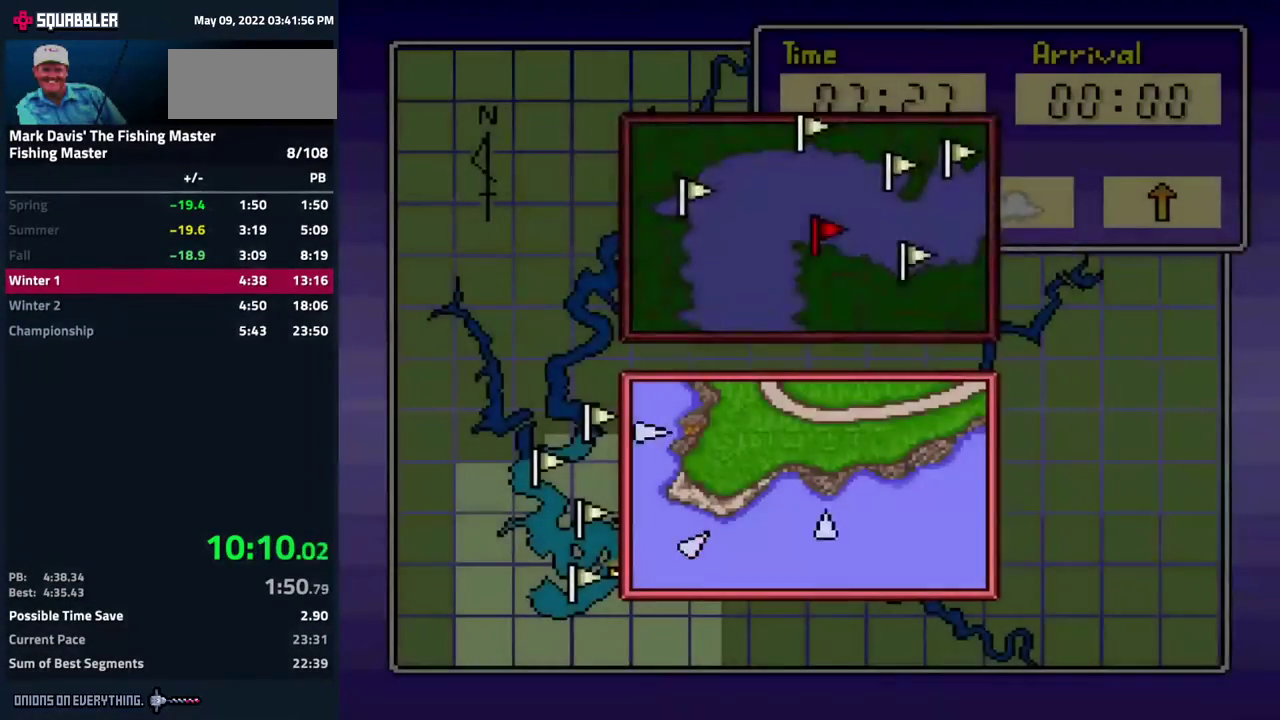
{"buttons": ["A"], "events": [[17, "B", "up"], [83, "B", "down"], [150, "B", "up"], [217, "B", "down"], [300, "B", "up"], [383, "A", "down"], [467, "A", "up"], [500, "A", "down"]]}
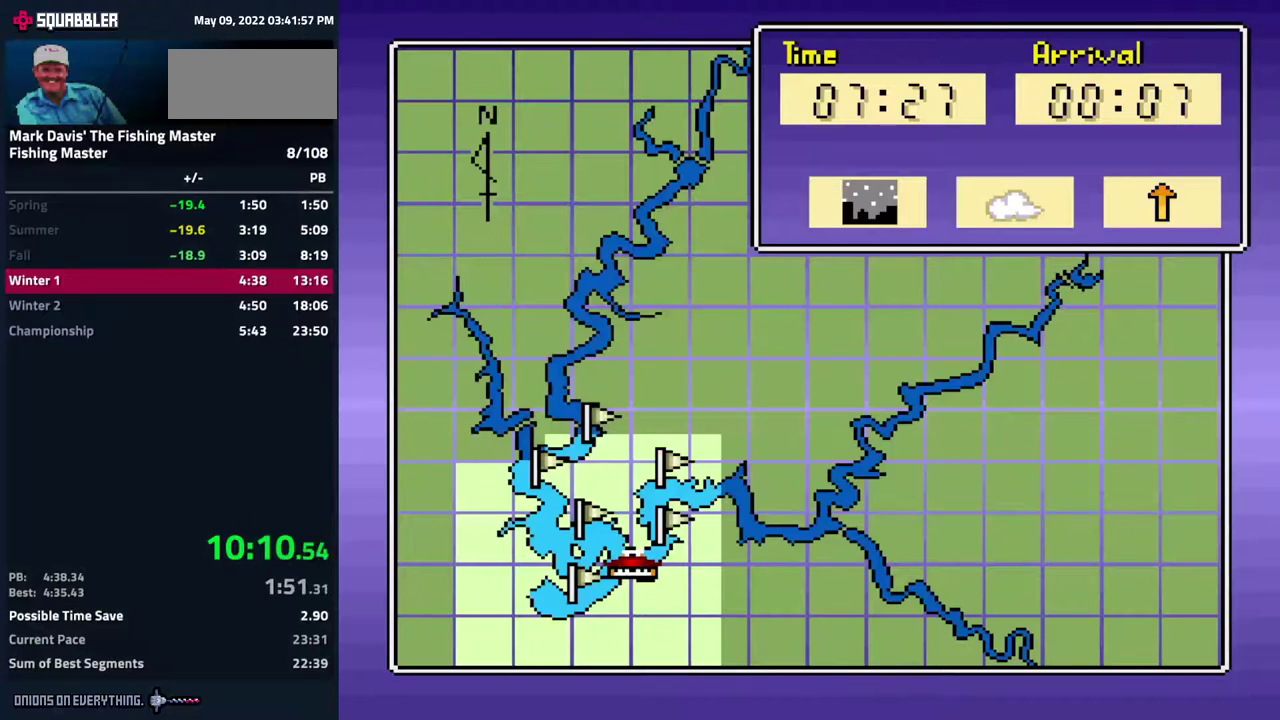
{"buttons": [], "events": [[100, "A", "up"], [133, "DPAD_RIGHT", "down"], [217, "A", "down"], [217, "DPAD_RIGHT", "up"], [300, "A", "up"]]}
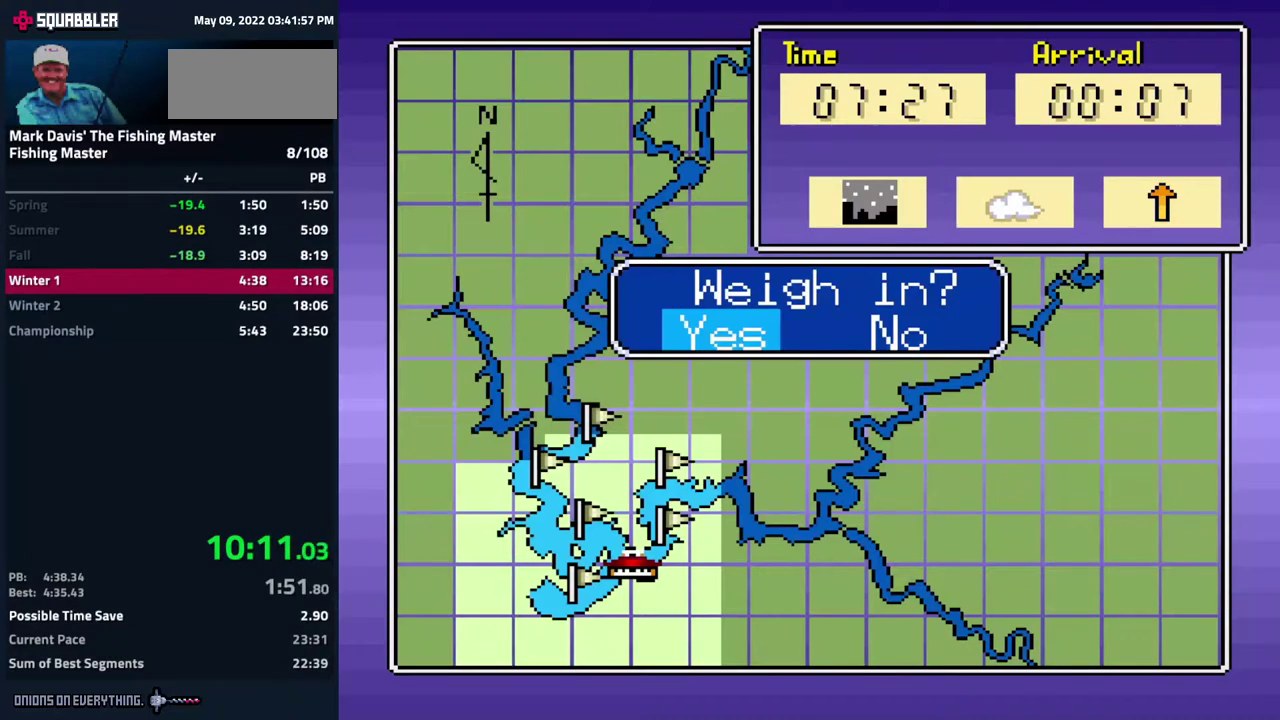
{"buttons": []}
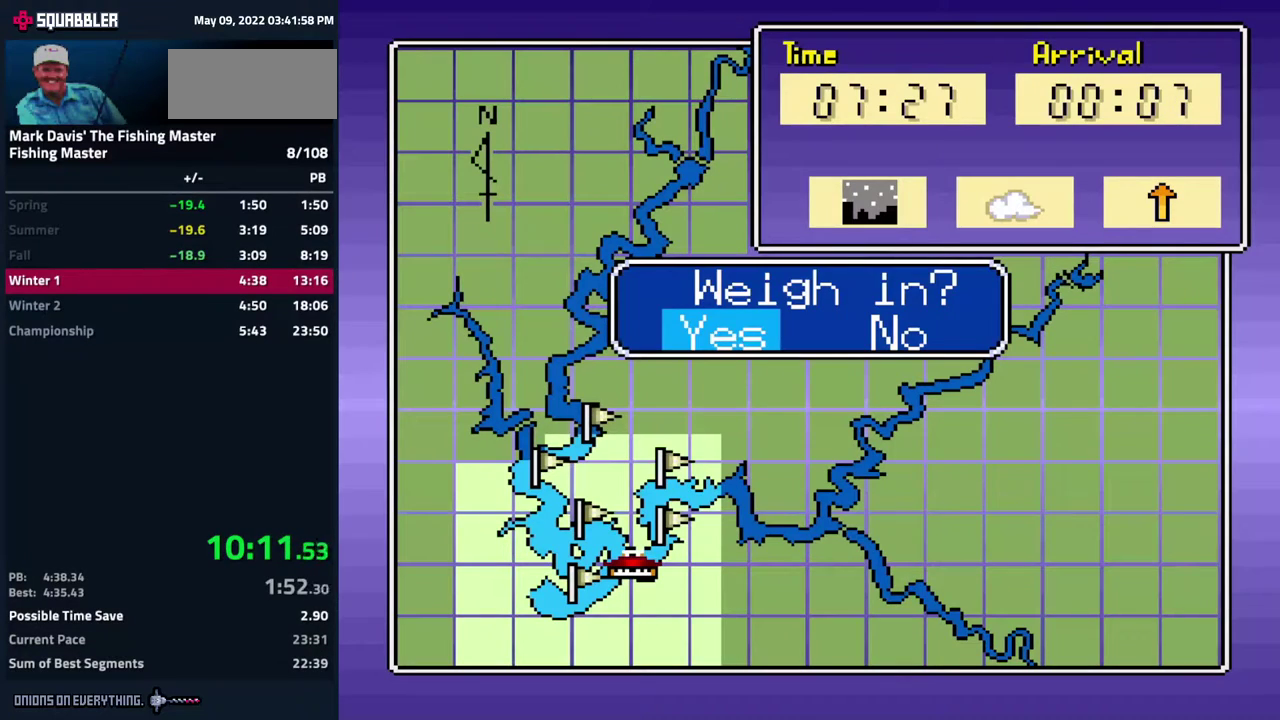
{"buttons": ["A"], "events": [[233, "A", "down"]]}
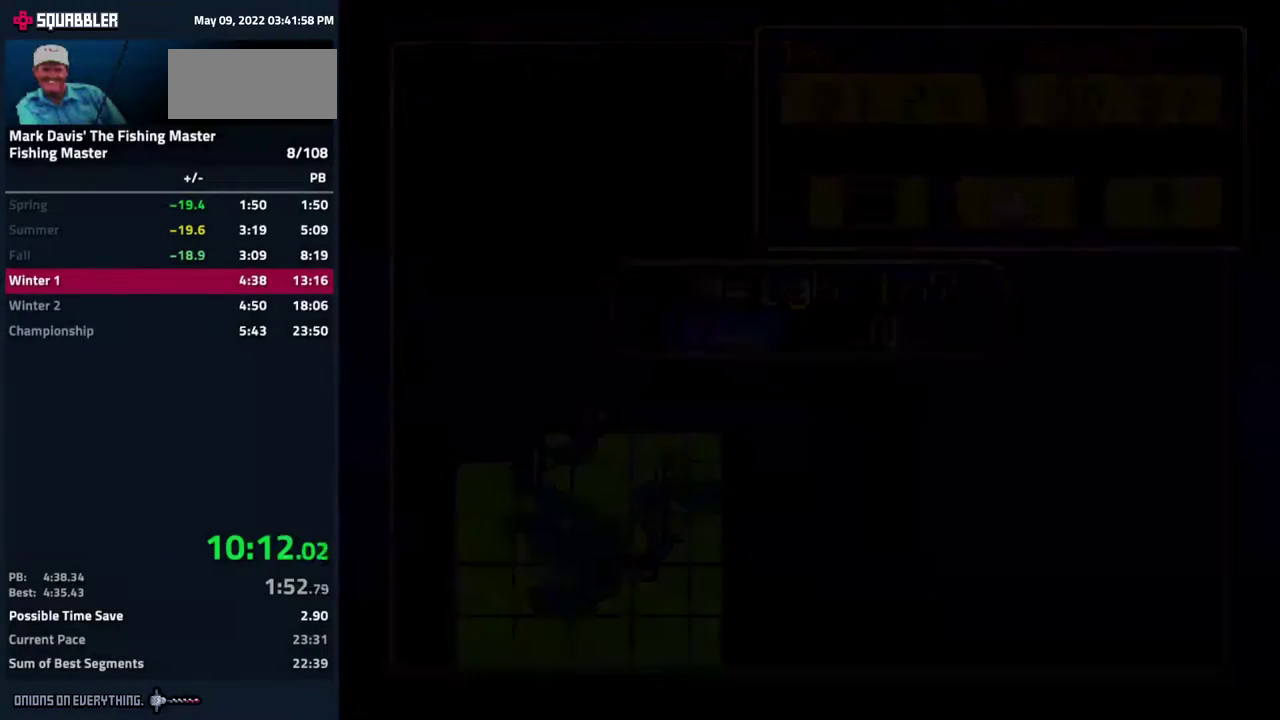
{"buttons": ["A"], "events": [[50, "A", "up"], [67, "A", "down"], [117, "A", "up"], [233, "A", "down"], [283, "A", "up"], [317, "A", "down"], [350, "A", "up"], [400, "A", "down"], [433, "A", "up"], [483, "A", "down"]]}
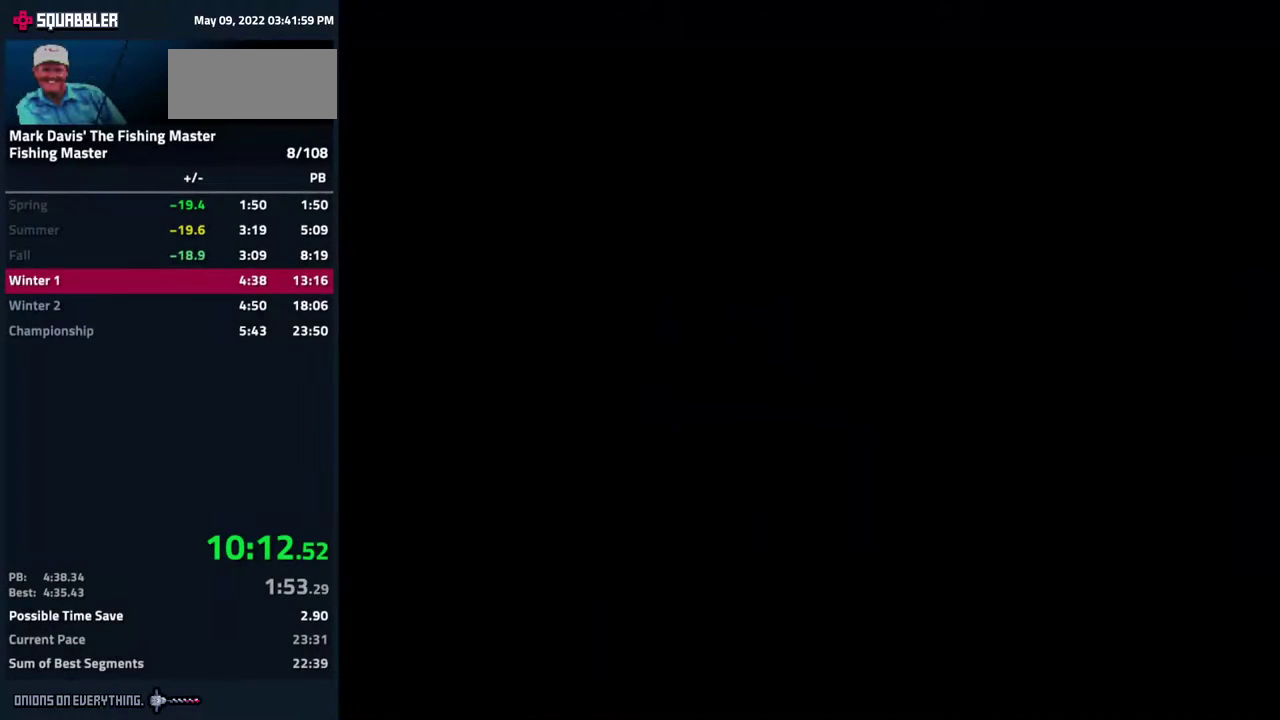
{"buttons": ["A"], "events": [[33, "A", "up"], [50, "A", "down"], [100, "A", "up"], [117, "A", "down"], [183, "A", "up"], [200, "A", "down"], [267, "A", "up"], [283, "A", "down"], [350, "A", "up"], [367, "A", "down"], [450, "A", "up"], [467, "A", "down"]]}
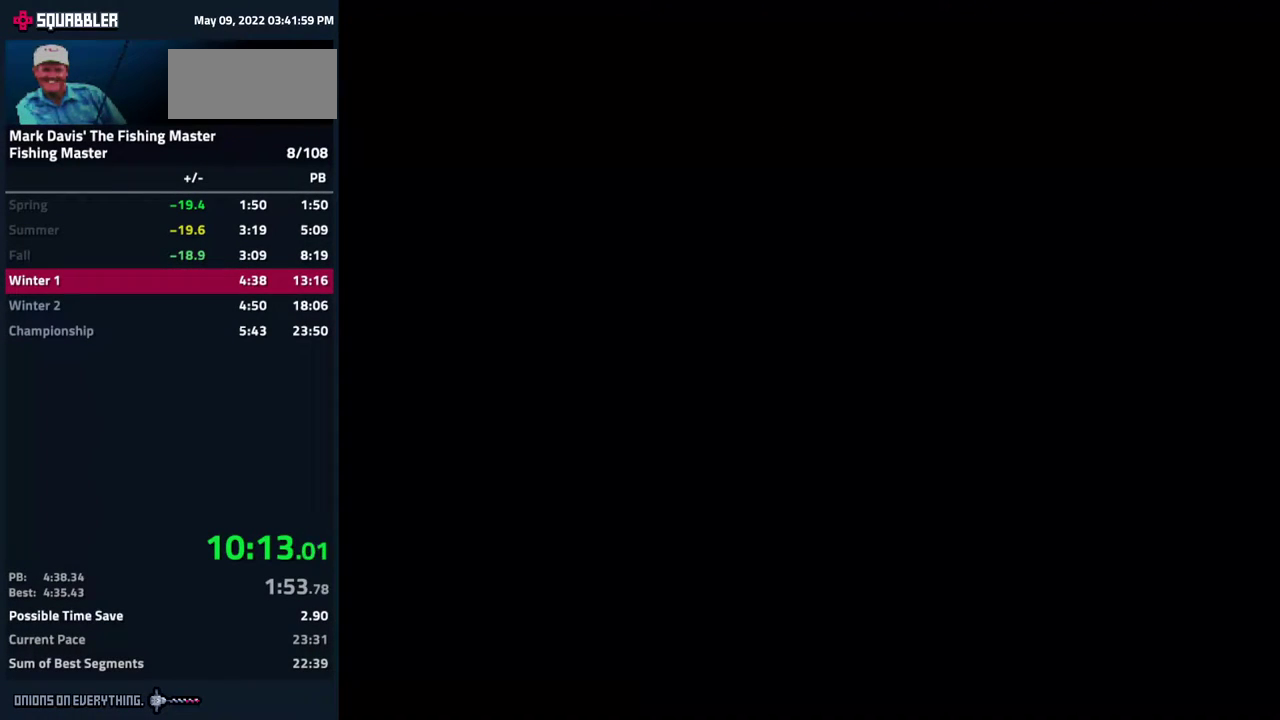
{"buttons": ["A"], "events": [[17, "A", "up"], [33, "A", "down"], [100, "A", "up"], [150, "A", "down"], [200, "A", "up"], [333, "A", "down"], [383, "A", "up"], [417, "A", "down"], [483, "A", "up"], [500, "A", "down"]]}
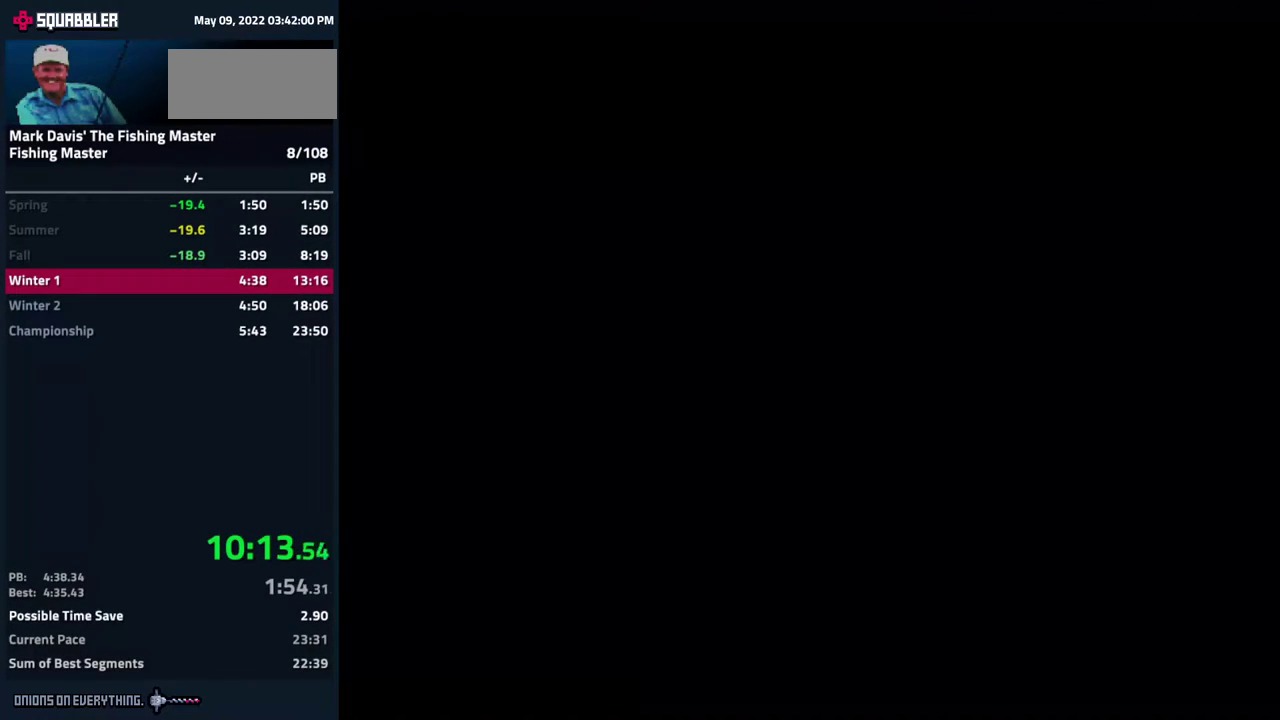
{"buttons": ["A"], "events": [[50, "A", "up"], [83, "A", "down"], [117, "A", "up"], [133, "A", "down"], [150, "A", "up"], [183, "A", "down"], [233, "A", "up"], [283, "A", "down"], [317, "A", "up"], [350, "A", "down"], [433, "A", "up"], [467, "A", "down"]]}
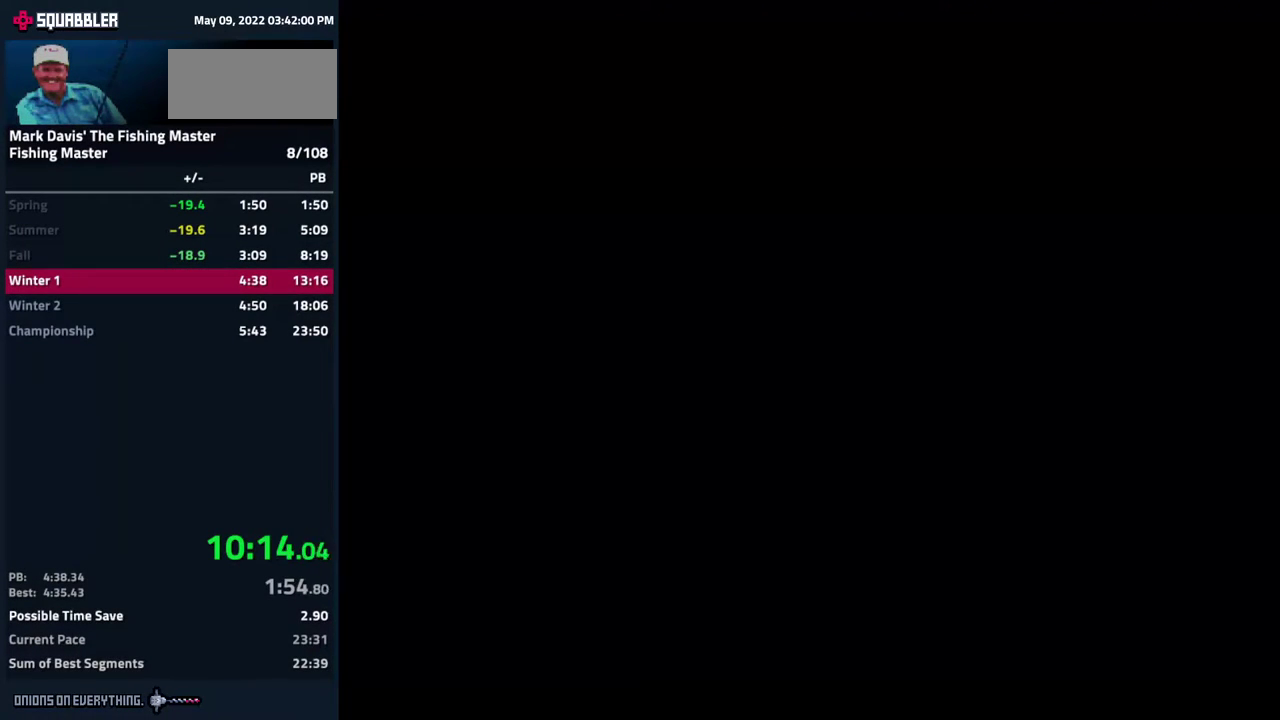
{"buttons": ["A"], "events": [[17, "A", "up"], [33, "A", "down"], [100, "A", "up"], [150, "A", "down"], [183, "A", "up"], [217, "A", "down"], [283, "A", "up"], [317, "A", "down"], [367, "A", "up"], [400, "A", "down"], [467, "A", "up"], [500, "A", "down"]]}
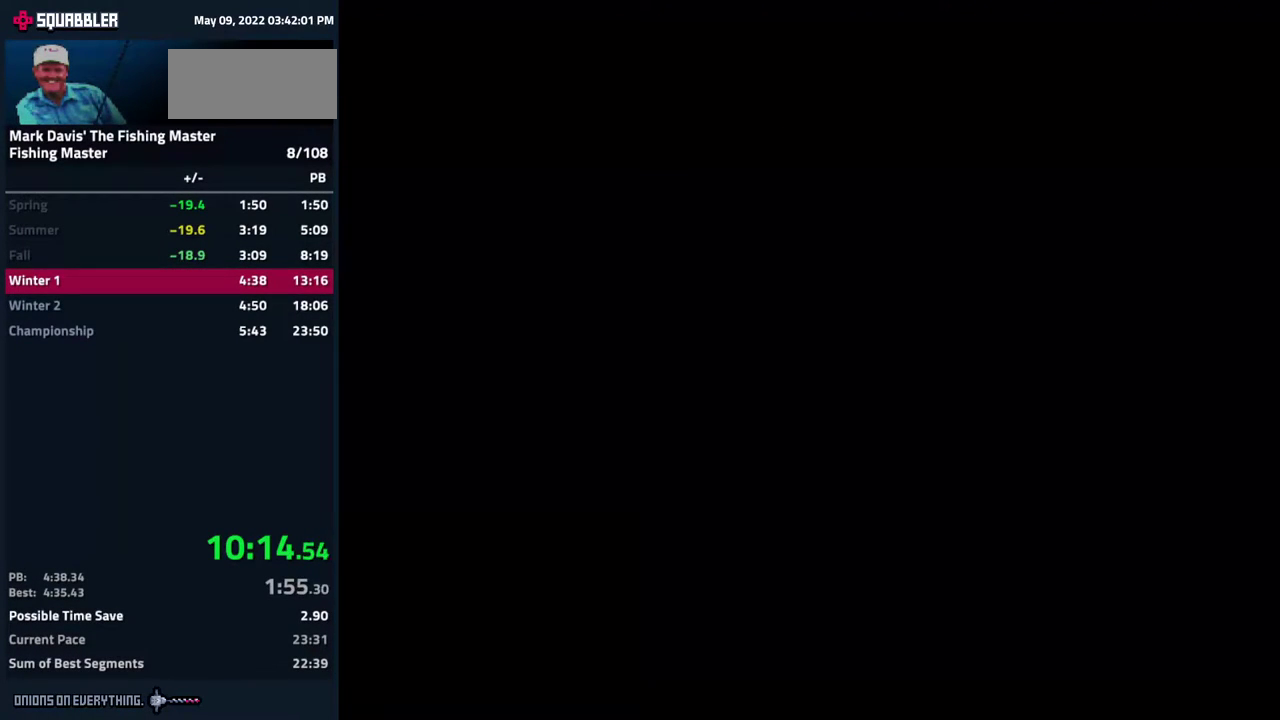
{"buttons": ["A"], "events": [[50, "A", "up"], [83, "A", "down"], [133, "A", "up"], [183, "A", "down"], [250, "A", "up"], [267, "A", "down"], [333, "A", "up"], [367, "A", "down"]]}
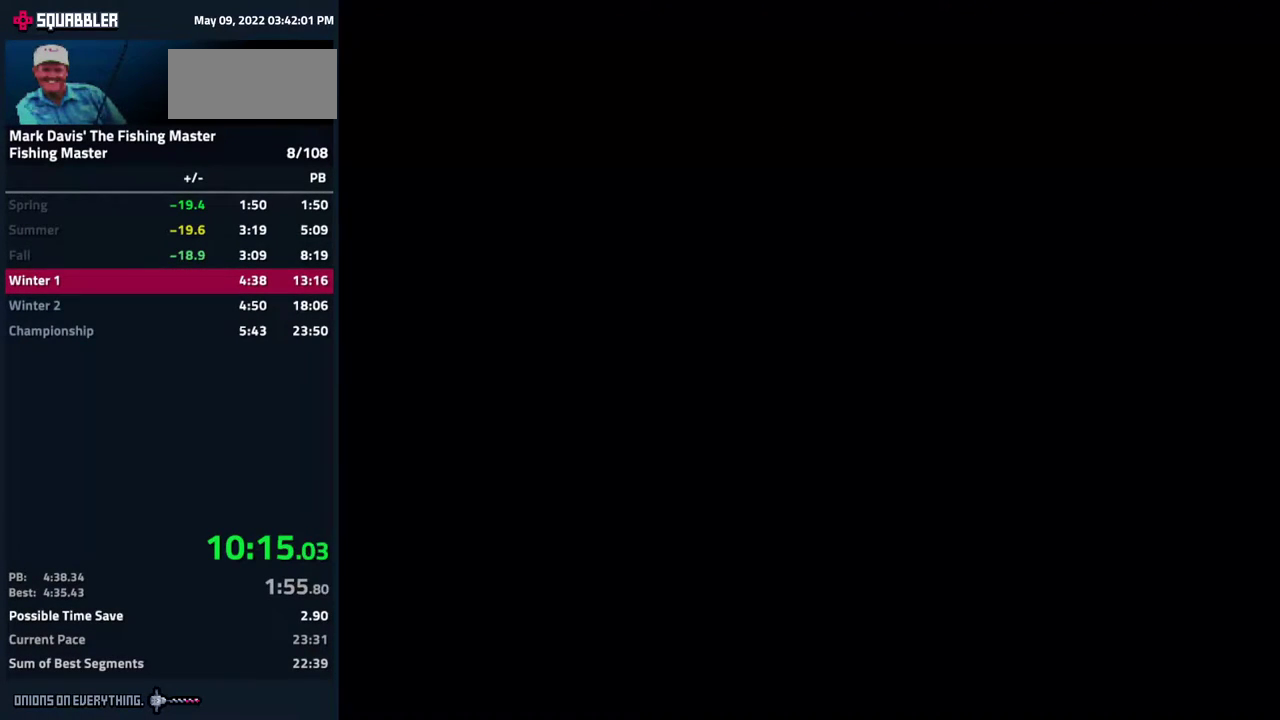
{"buttons": [], "events": [[33, "A", "up"], [83, "A", "down"], [217, "A", "up"], [350, "A", "down"], [417, "A", "up"], [433, "A", "down"], [500, "A", "up"]]}
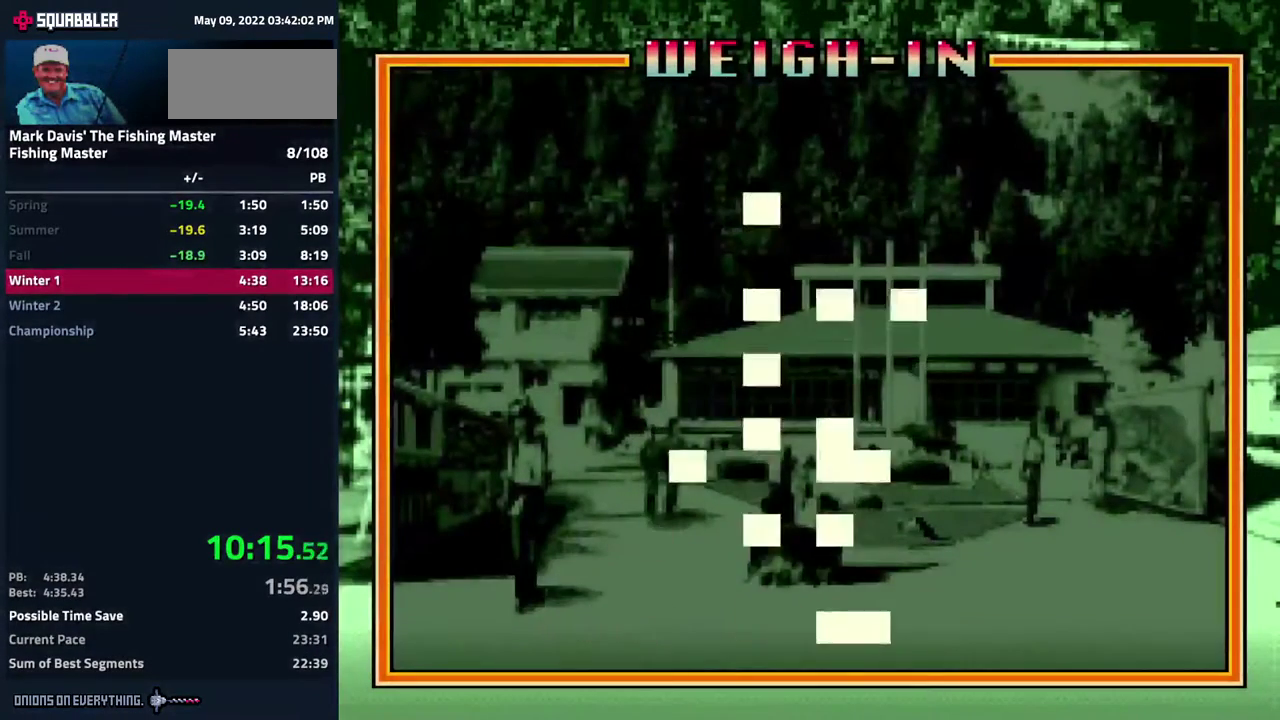
{"buttons": ["A"], "events": [[17, "A", "down"], [83, "A", "up"], [117, "A", "down"], [183, "A", "up"], [217, "A", "down"]]}
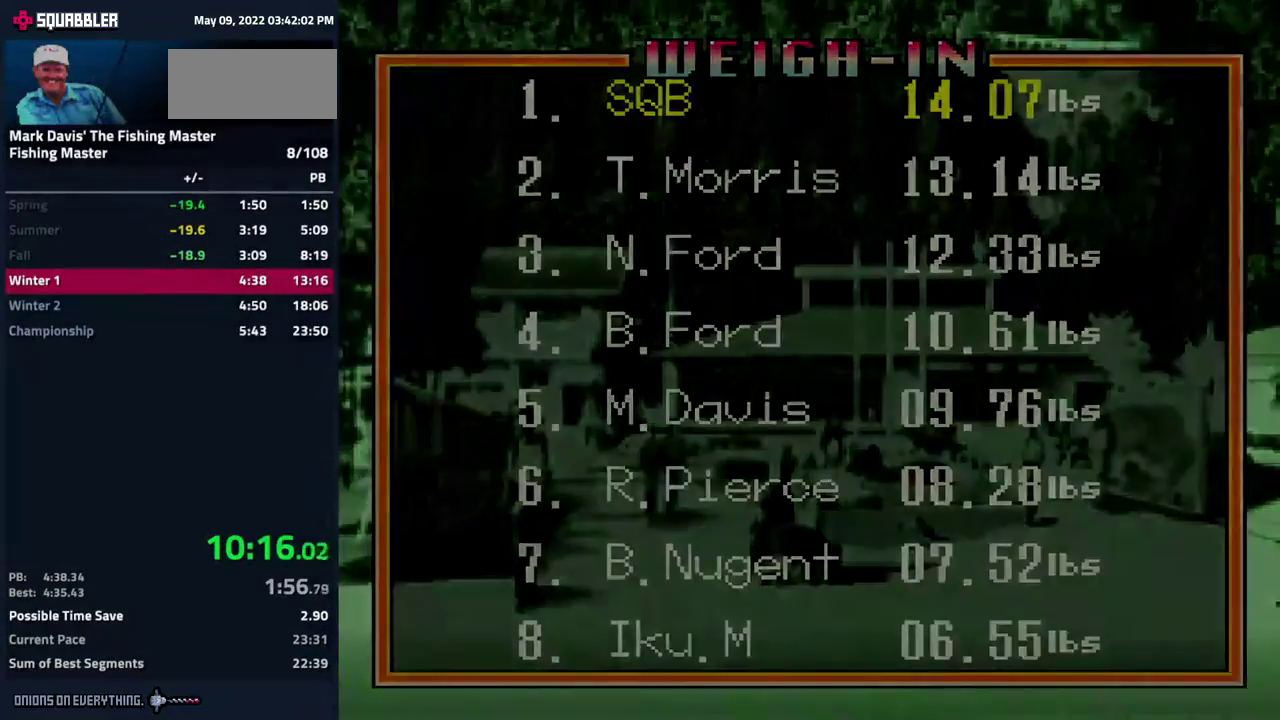
{"buttons": ["A"], "events": [[150, "A", "up"], [183, "A", "down"], [217, "A", "up"], [250, "A", "down"], [367, "A", "up"], [450, "A", "down"]]}
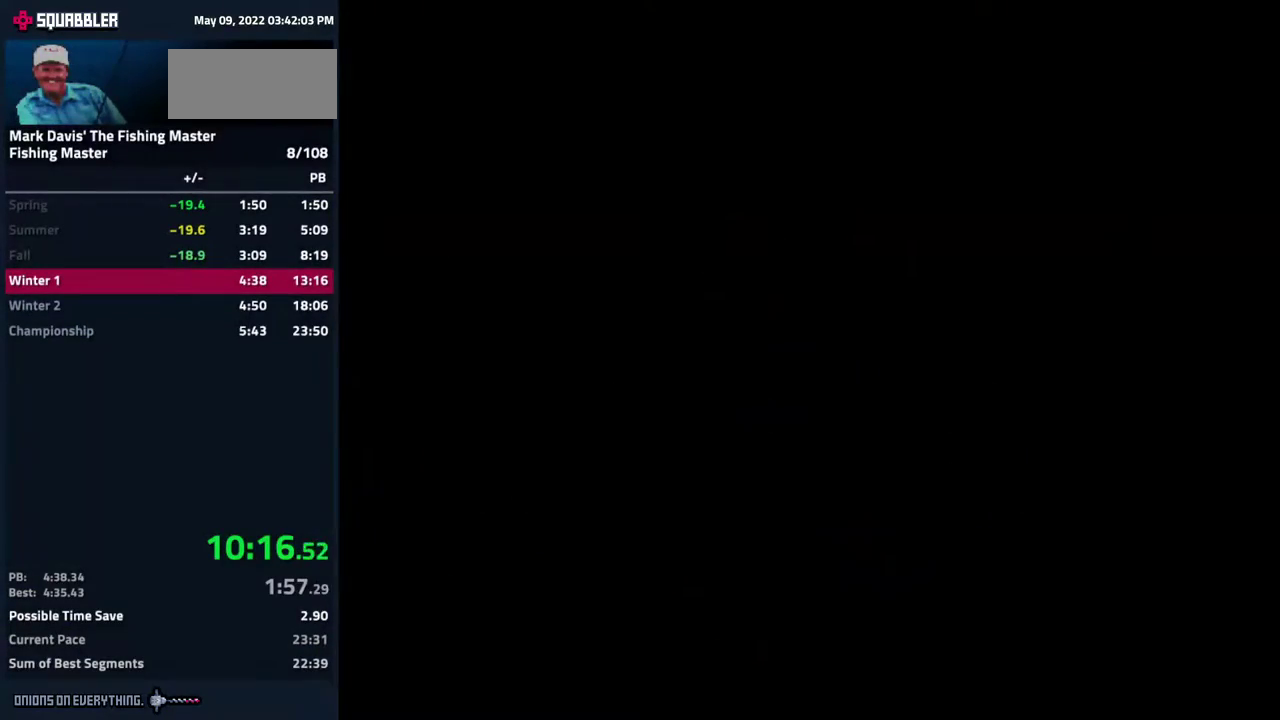
{"buttons": ["A"], "events": [[83, "A", "up"], [133, "A", "down"], [250, "A", "up"], [300, "A", "down"], [350, "A", "up"], [383, "A", "down"], [433, "A", "up"], [467, "A", "down"]]}
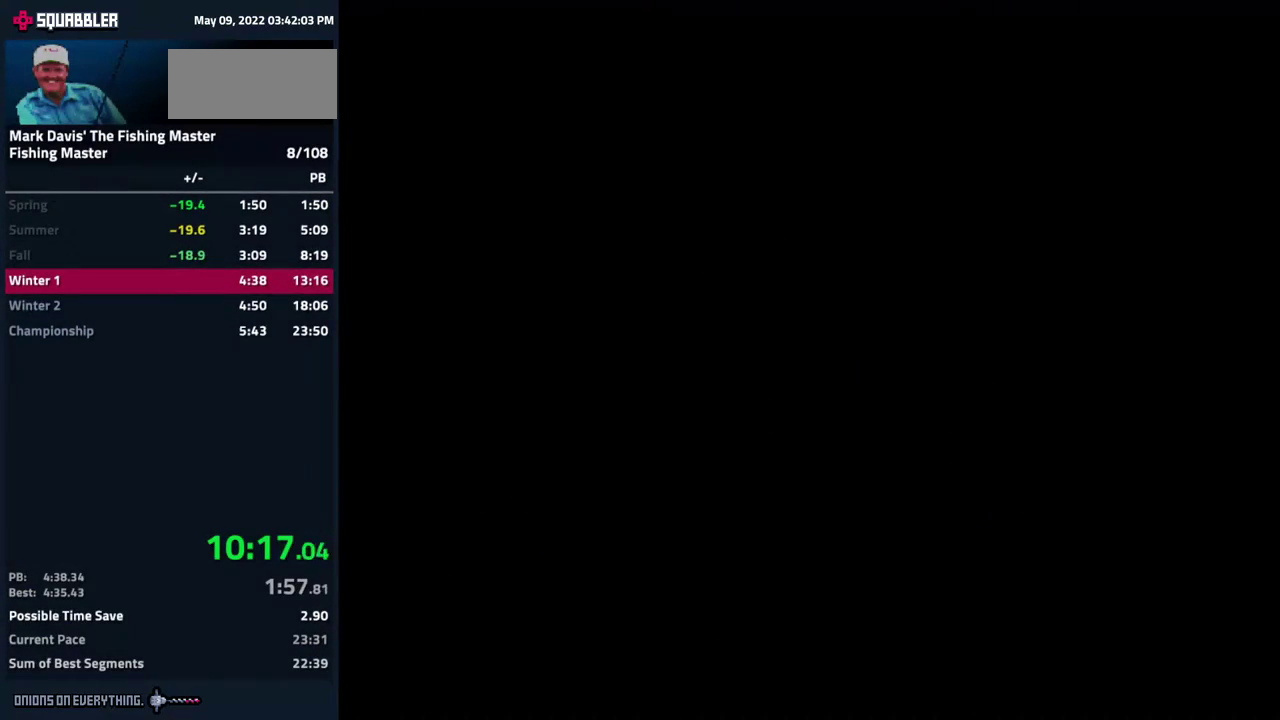
{"buttons": ["A"], "events": [[17, "A", "up"], [33, "A", "down"], [83, "A", "up"], [133, "A", "down"], [183, "A", "up"], [217, "A", "down"], [267, "A", "up"], [300, "A", "down"], [350, "A", "up"], [383, "A", "down"], [467, "A", "up"], [483, "A", "down"]]}
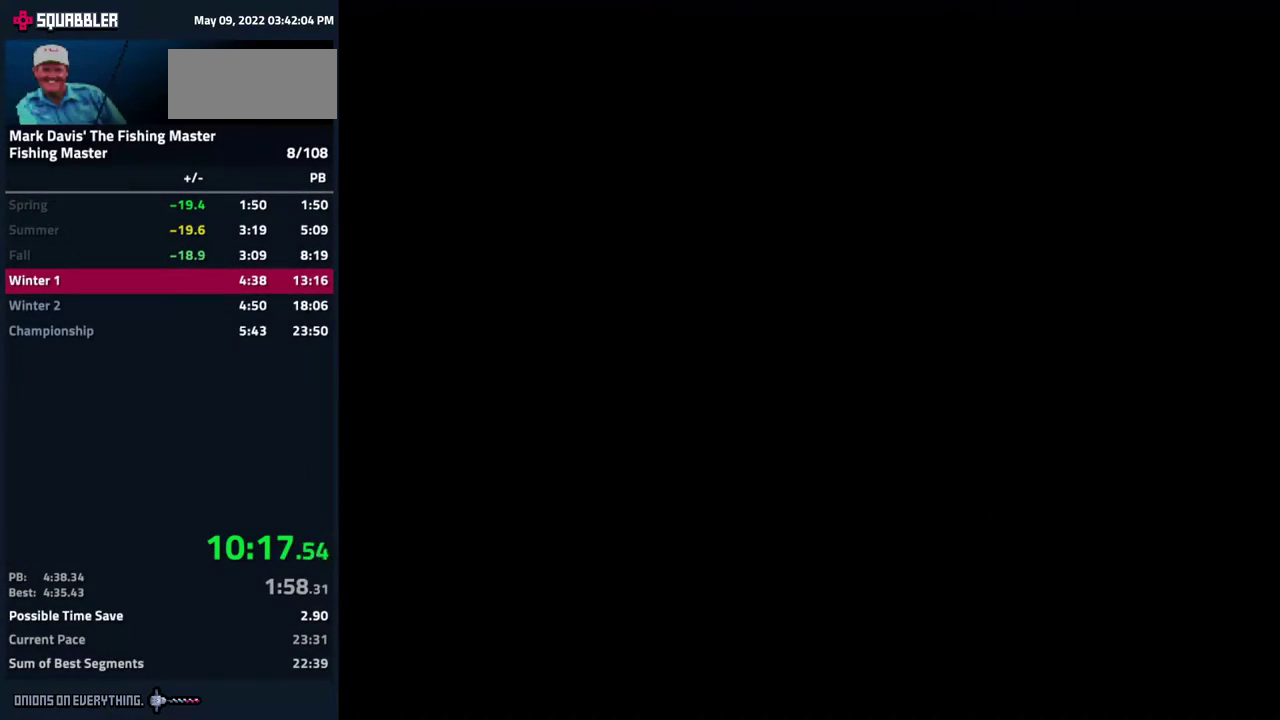
{"buttons": [], "events": [[33, "A", "up"], [67, "A", "down"], [133, "A", "up"], [150, "A", "down"], [317, "A", "up"], [350, "A", "down"], [400, "A", "up"]]}
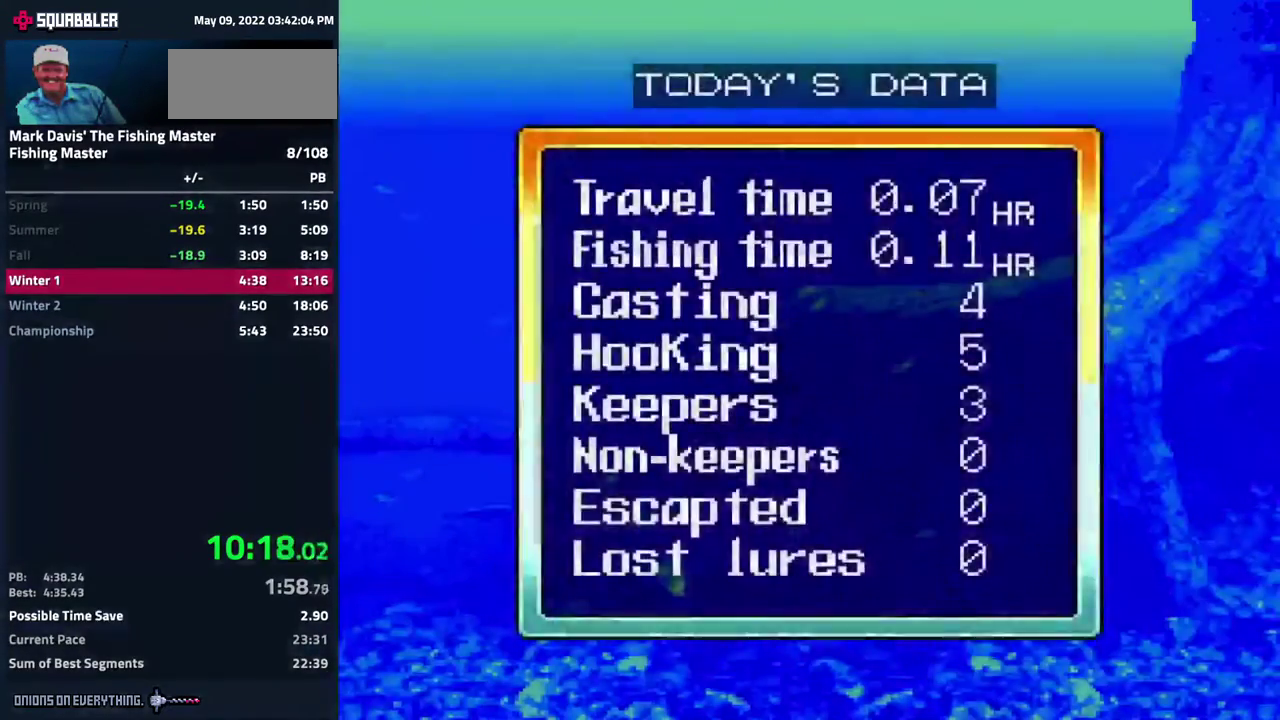
{"buttons": ["A"], "events": [[17, "A", "down"], [150, "A", "up"], [217, "A", "down"]]}